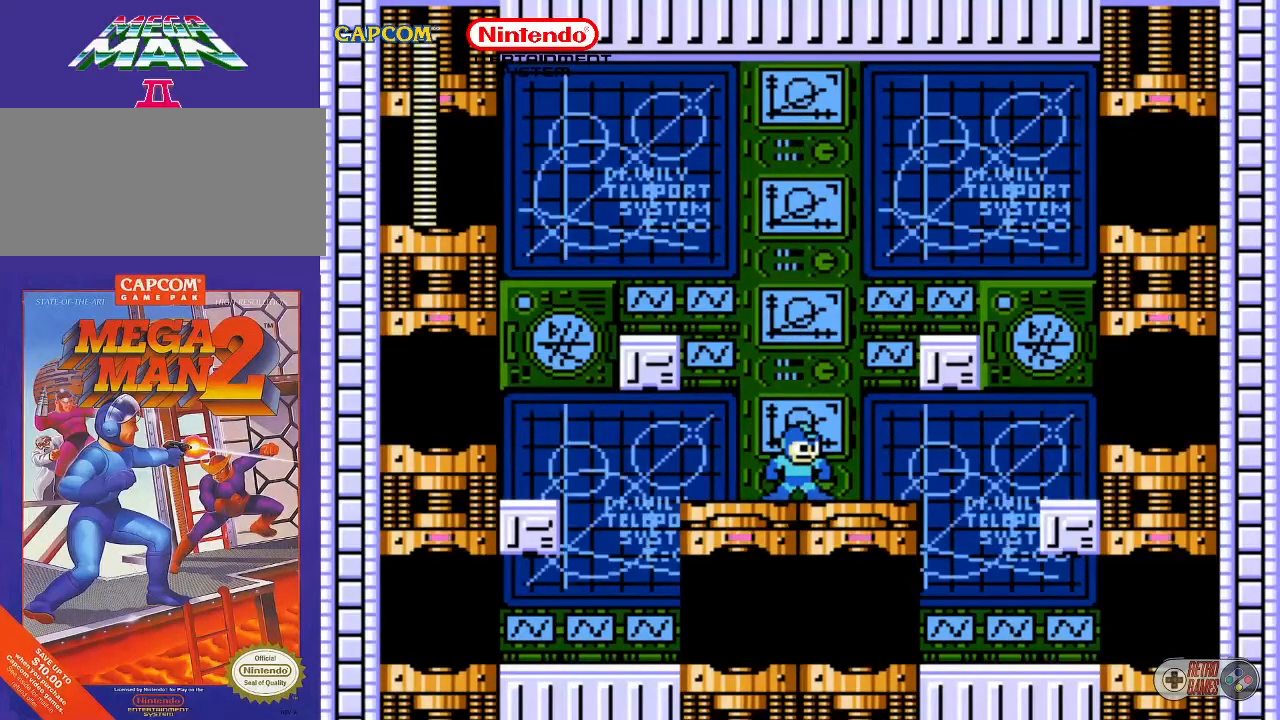
Gameplay with a controller (Nintendo layout); each line is a JSON object with the inputs held at the frame after it. "events" lists button and stick changes between this image and that frame as [ms after this image, input, new state], when the widget could be followed in between. Not read: L3 R3.
{"buttons": ["START"], "events": [[350, "START", "down"]]}
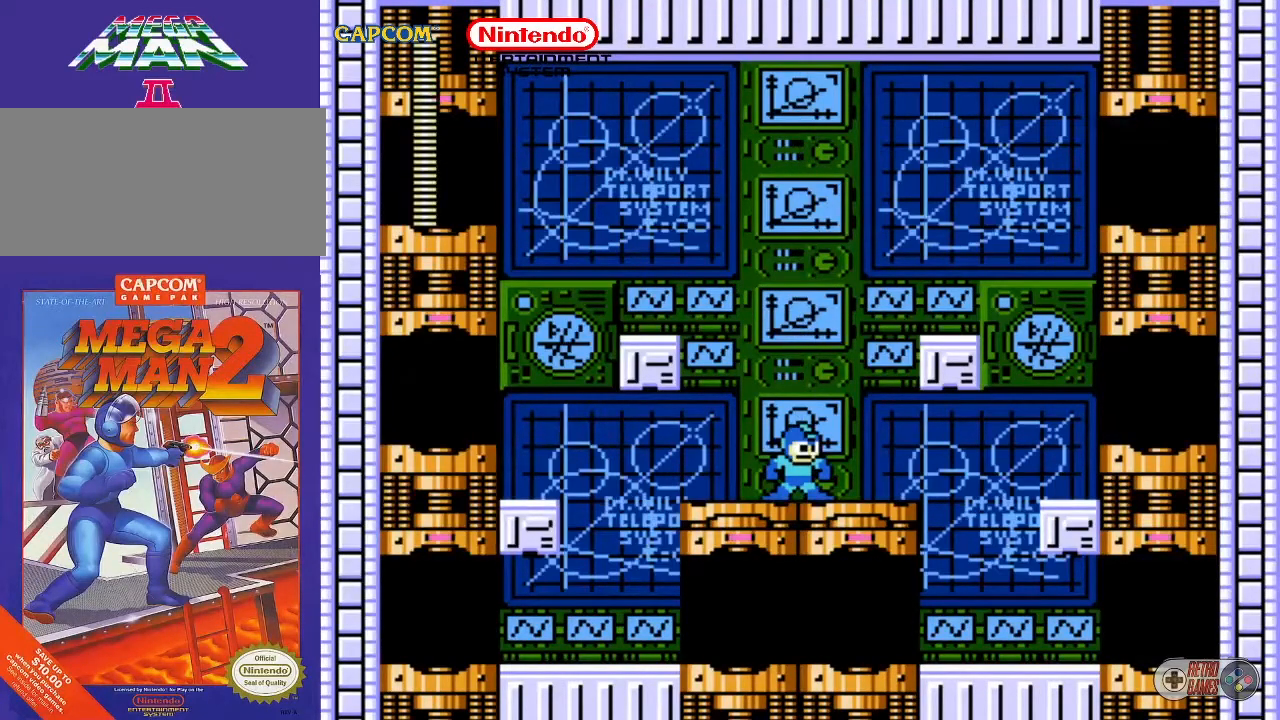
{"buttons": [], "events": [[67, "START", "up"]]}
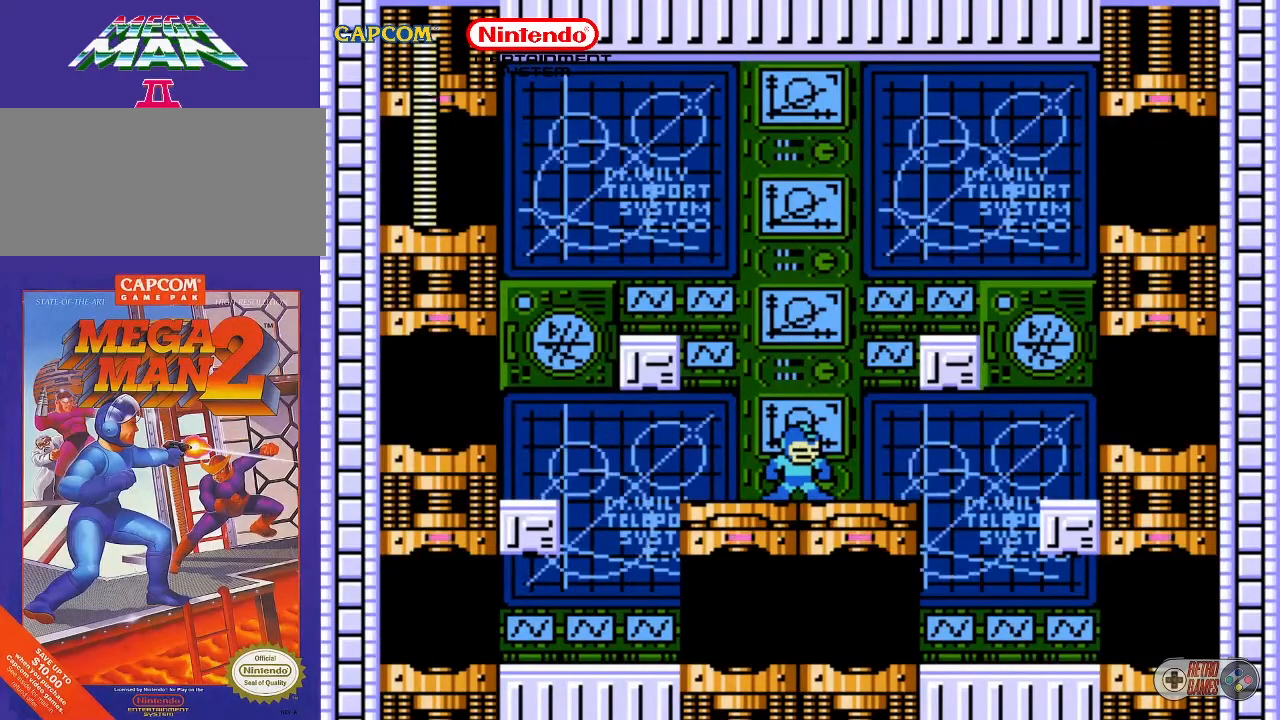
{"buttons": [], "events": []}
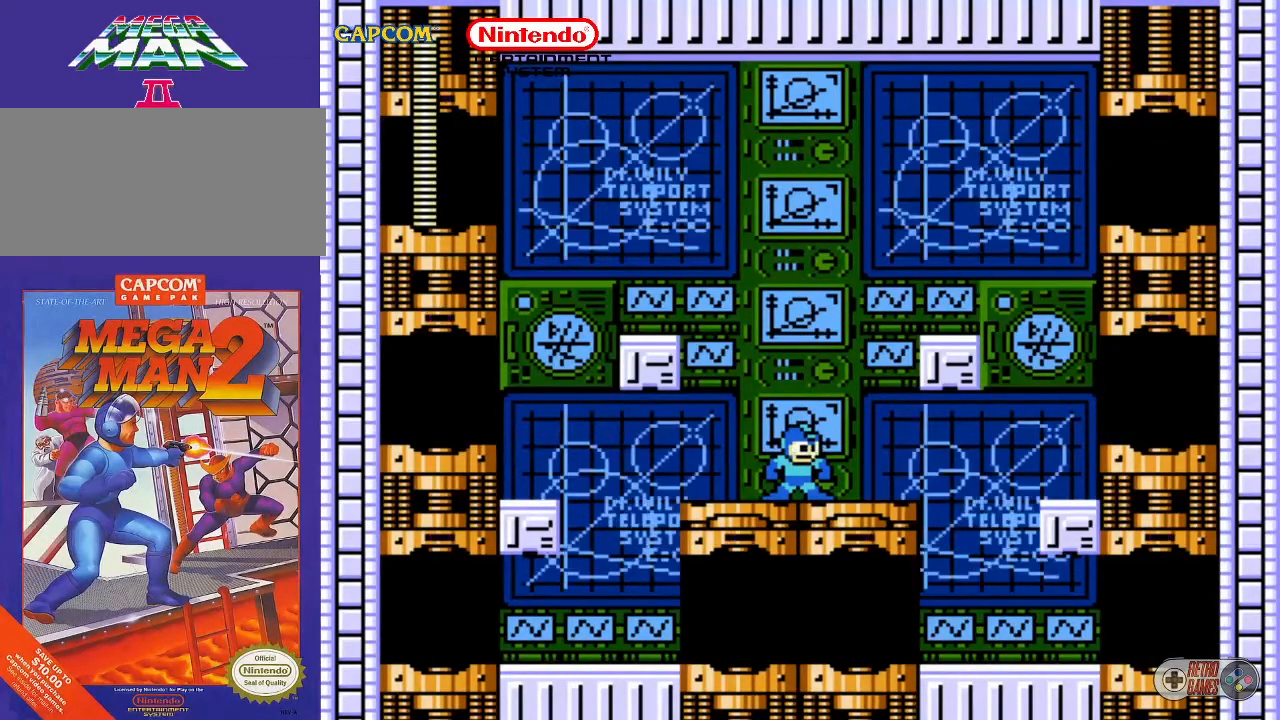
{"buttons": [], "events": []}
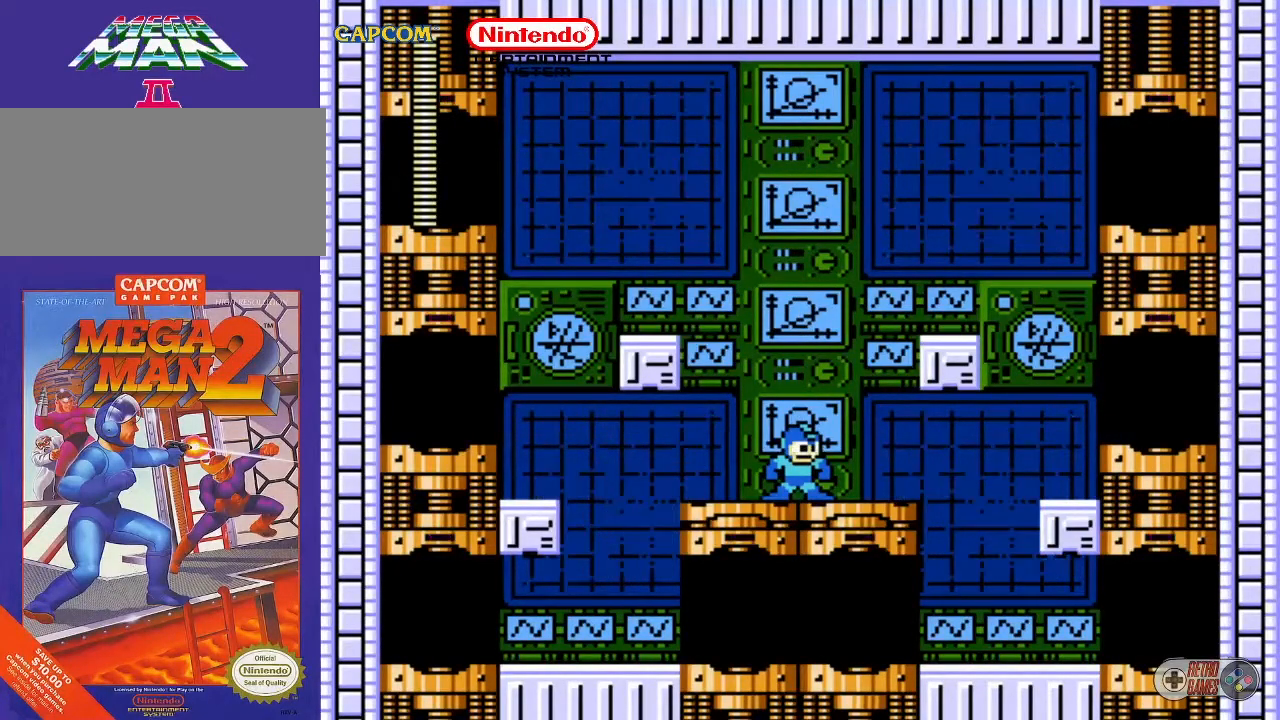
{"buttons": [], "events": []}
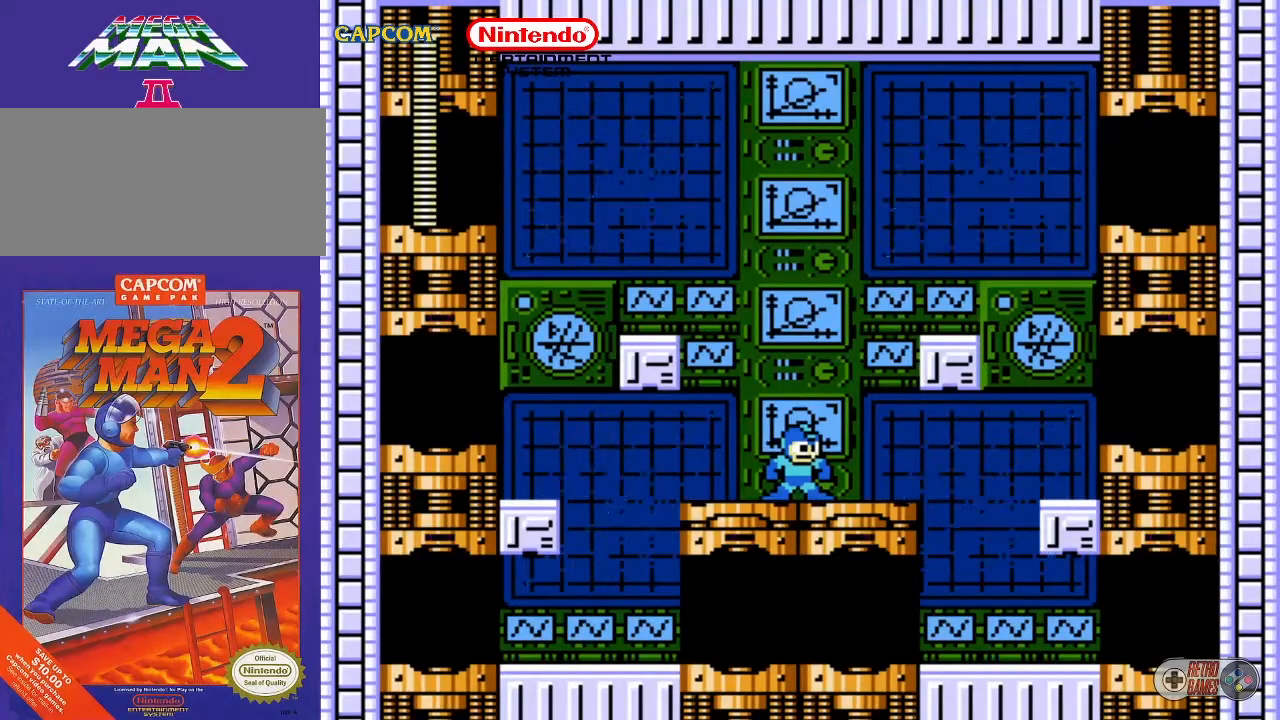
{"buttons": [], "events": []}
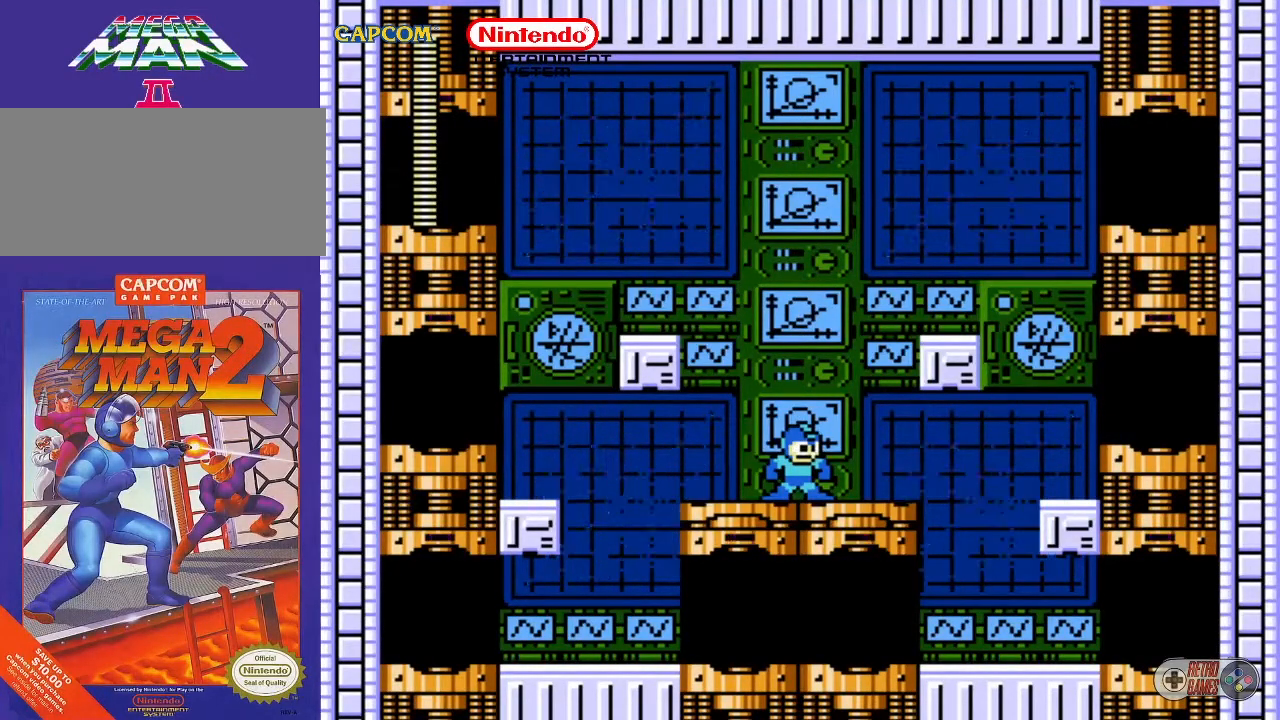
{"buttons": ["DPAD_LEFT"], "events": [[367, "DPAD_LEFT", "down"]]}
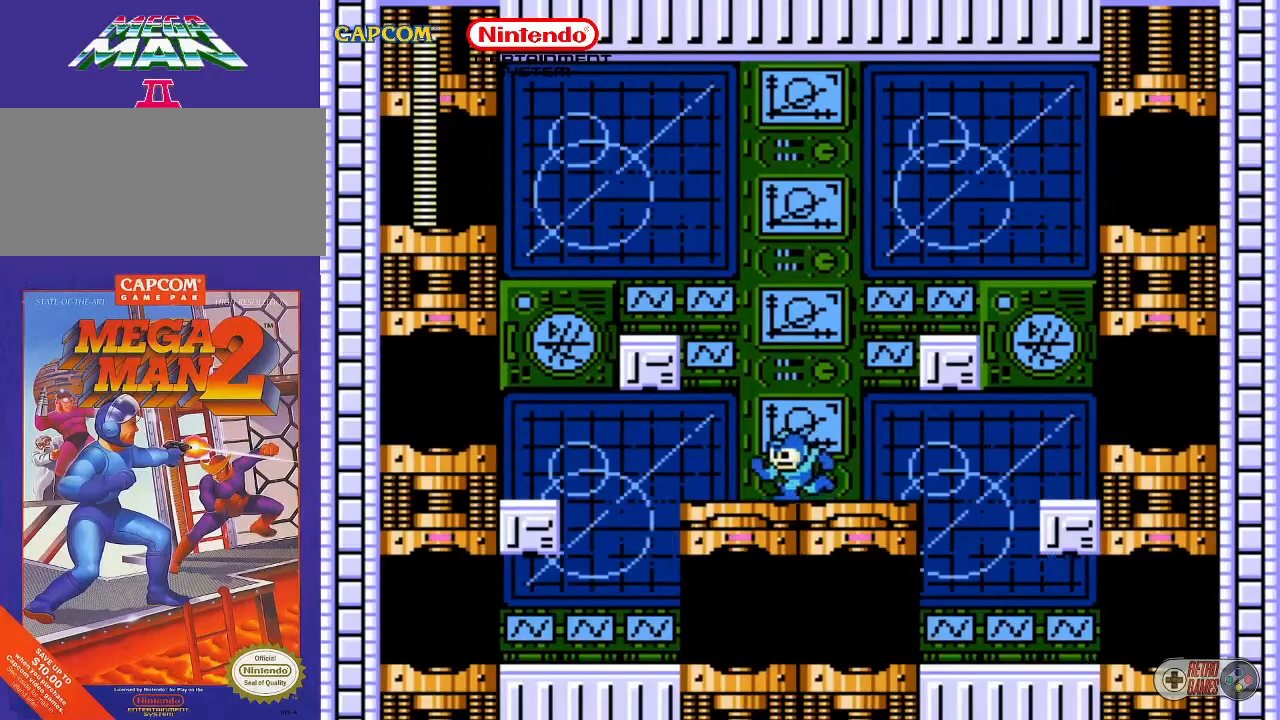
{"buttons": ["DPAD_LEFT"], "events": []}
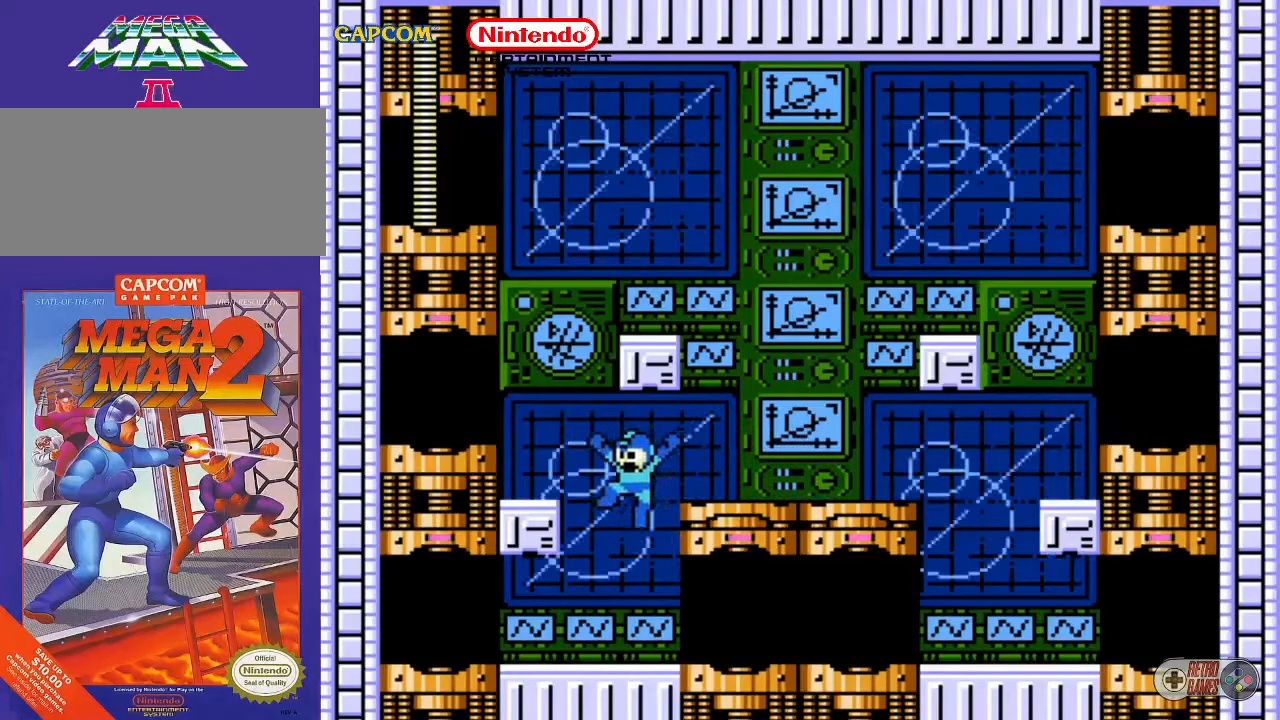
{"buttons": ["START"], "events": [[133, "DPAD_LEFT", "up"], [417, "START", "down"]]}
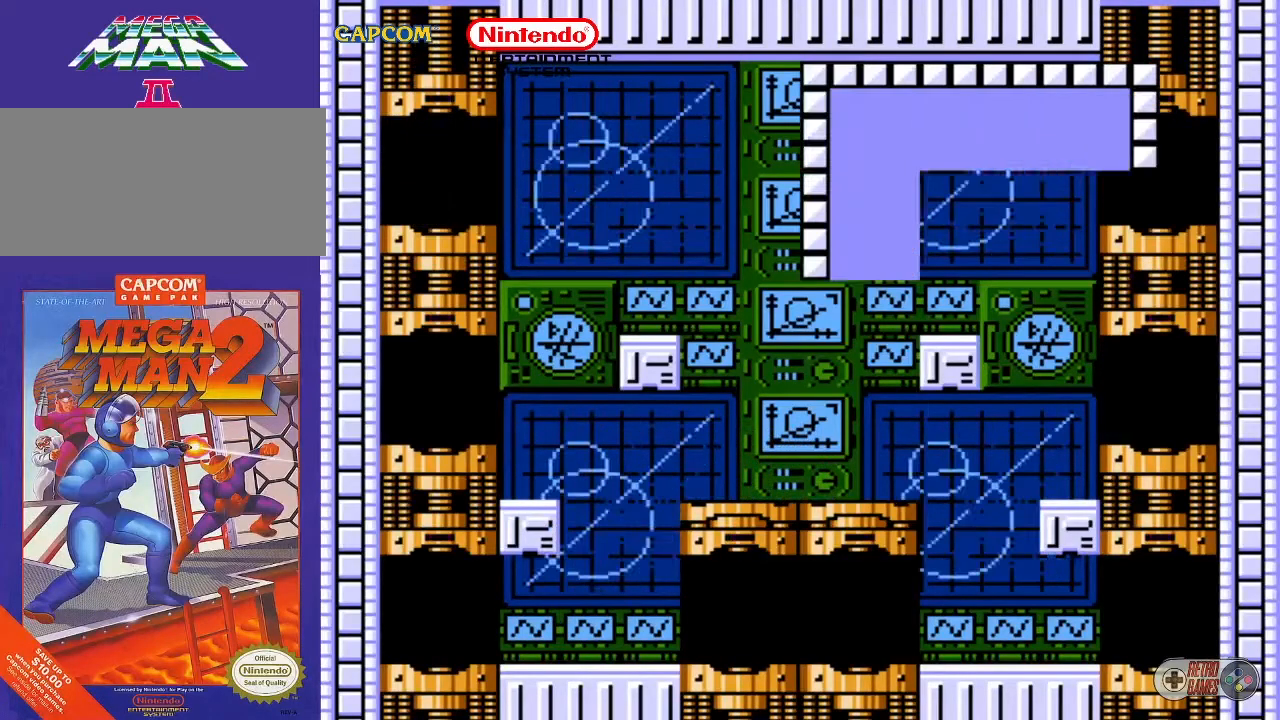
{"buttons": [], "events": [[200, "START", "up"]]}
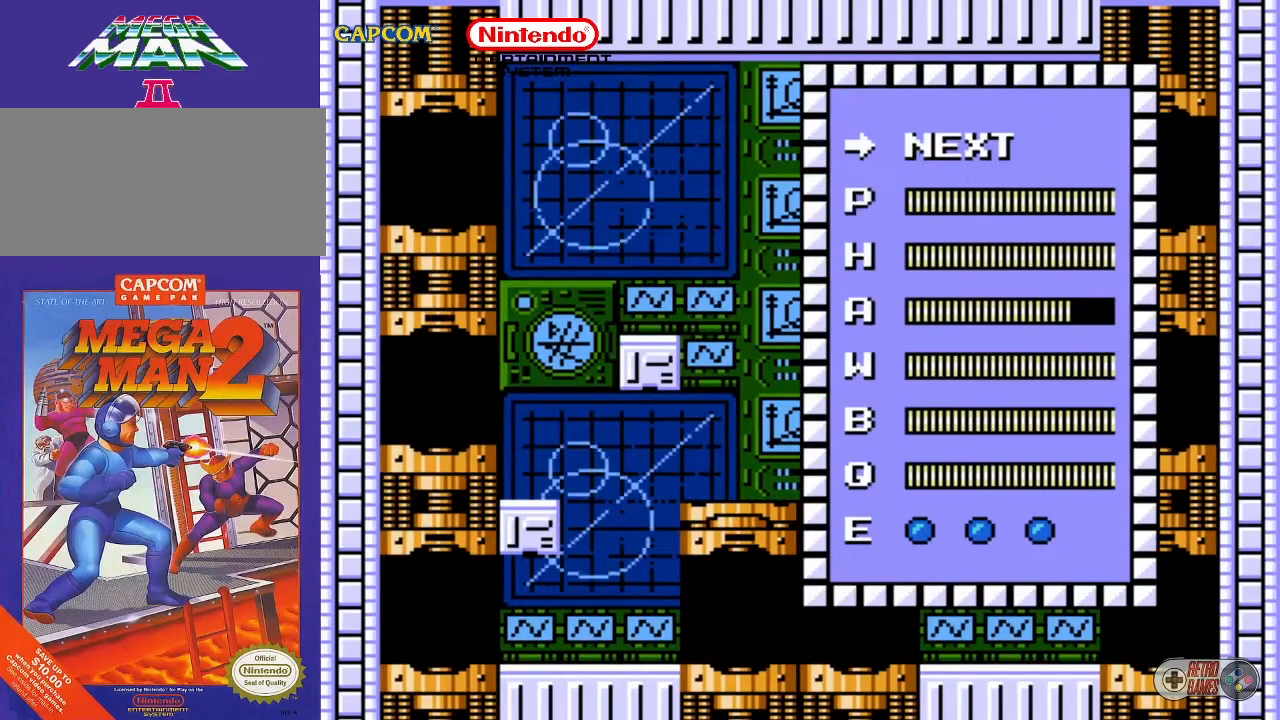
{"buttons": [], "events": [[233, "DPAD_UP", "down"], [400, "DPAD_UP", "up"]]}
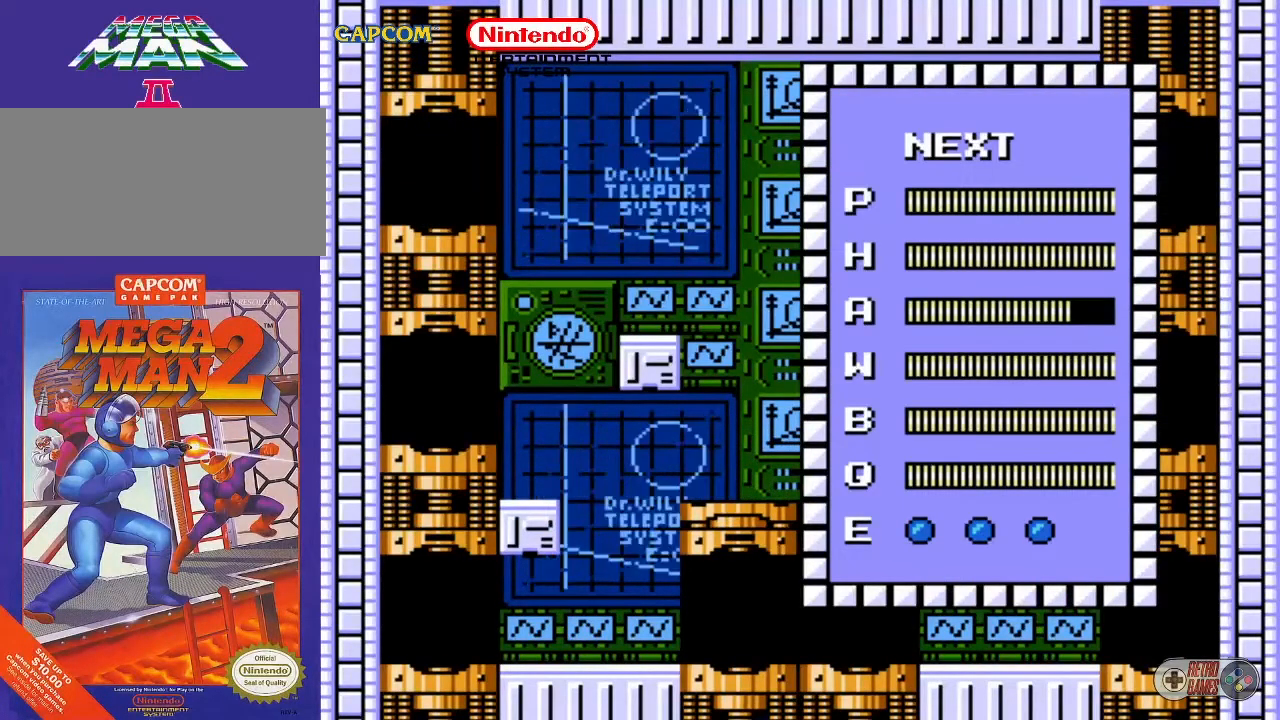
{"buttons": ["START"], "events": [[333, "START", "down"]]}
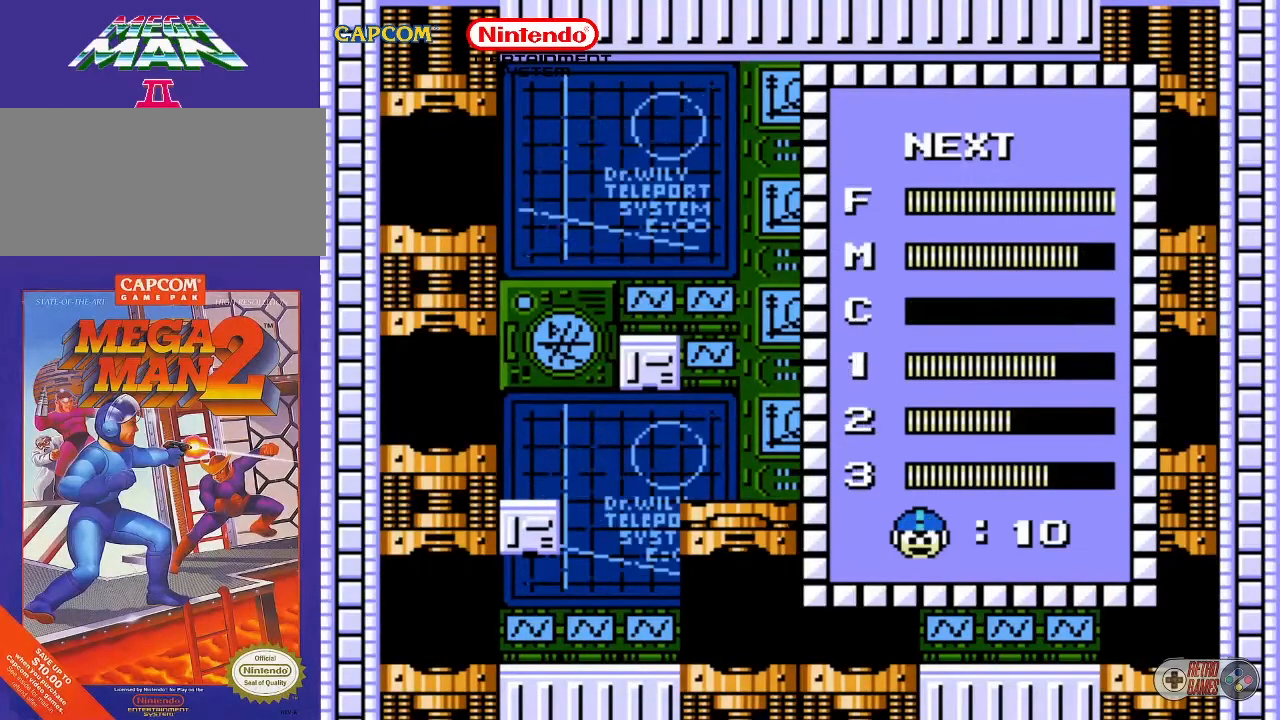
{"buttons": [], "events": [[83, "START", "up"]]}
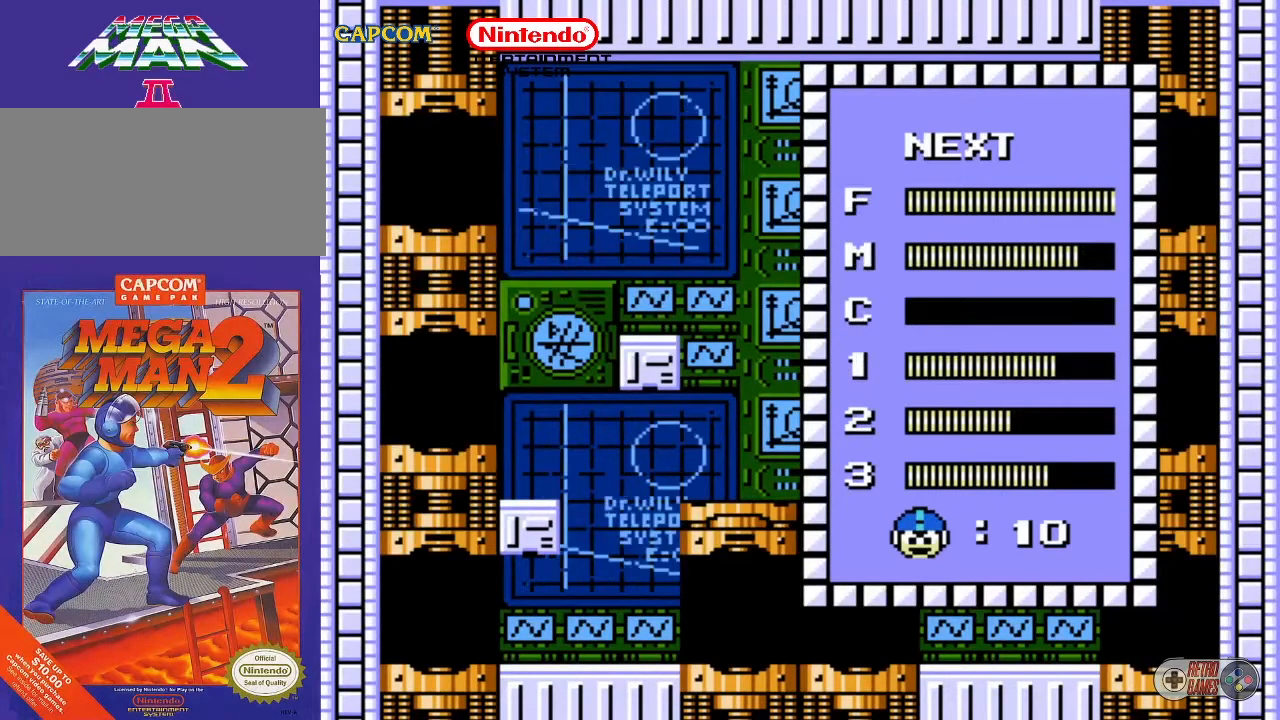
{"buttons": [], "events": [[117, "DPAD_DOWN", "down"], [317, "DPAD_DOWN", "up"]]}
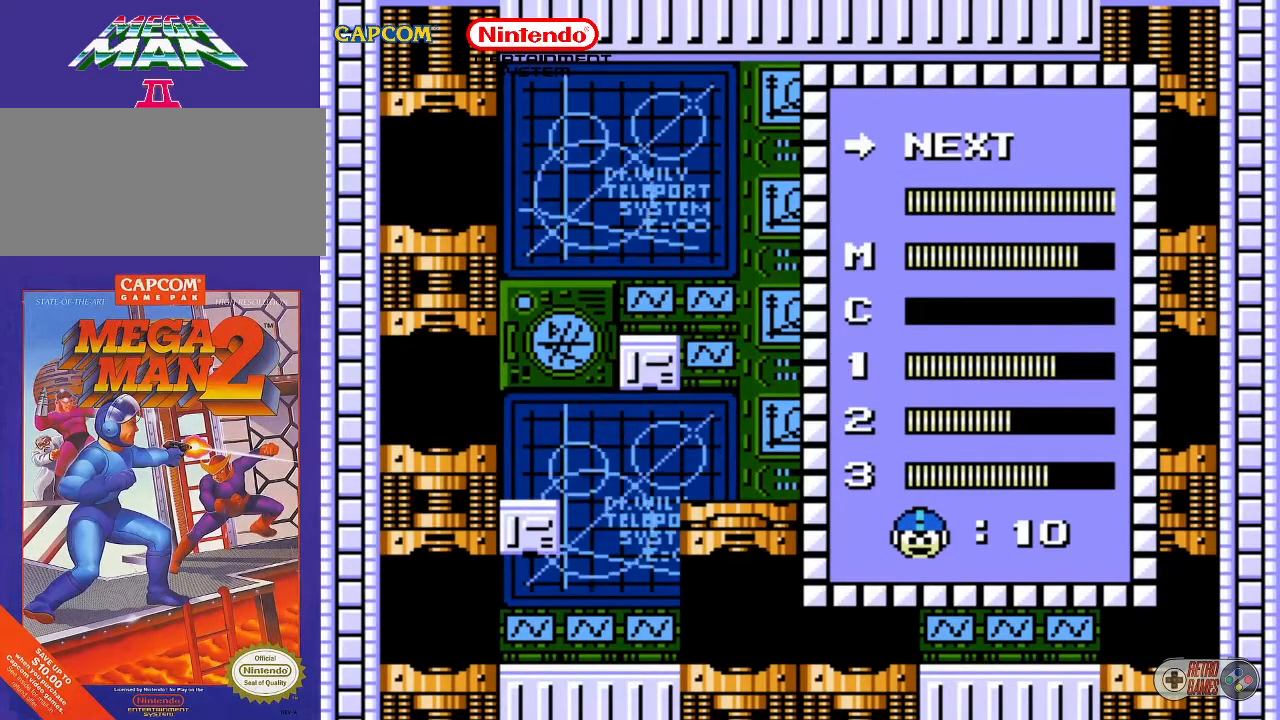
{"buttons": [], "events": [[133, "DPAD_DOWN", "down"], [300, "DPAD_DOWN", "up"]]}
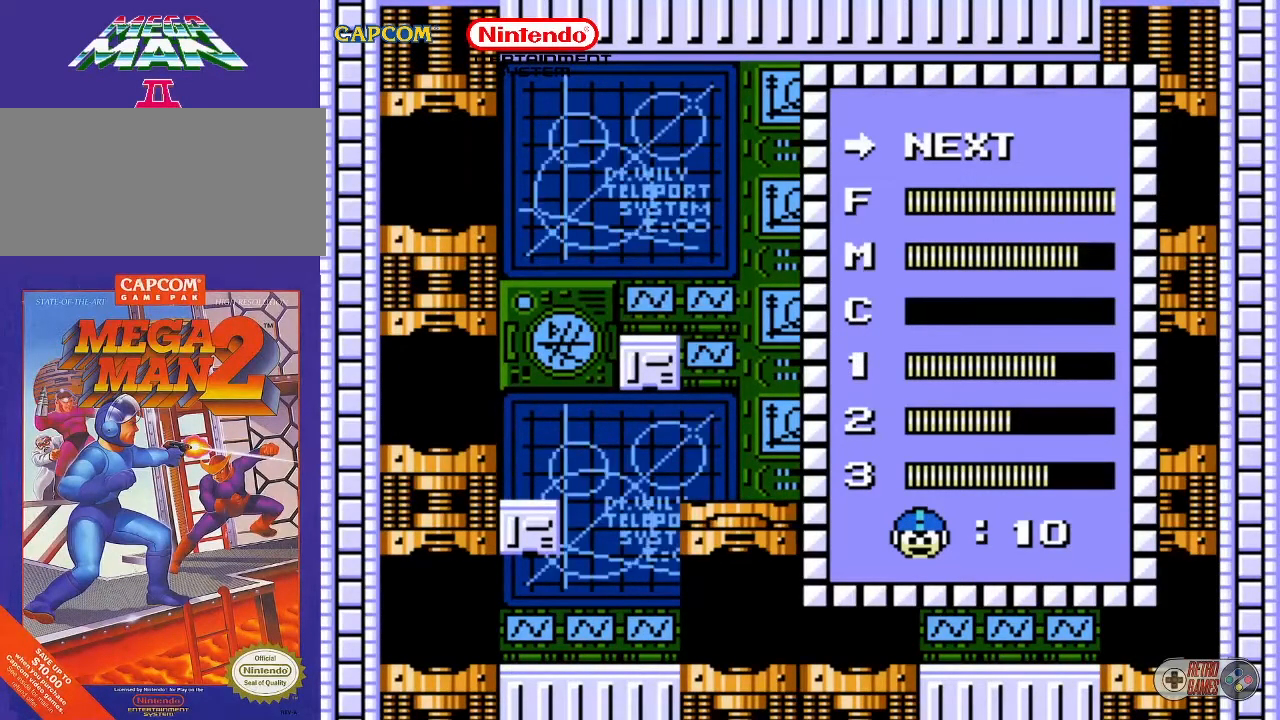
{"buttons": ["DPAD_UP"], "events": [[17, "DPAD_DOWN", "down"], [117, "DPAD_DOWN", "up"], [417, "DPAD_UP", "down"]]}
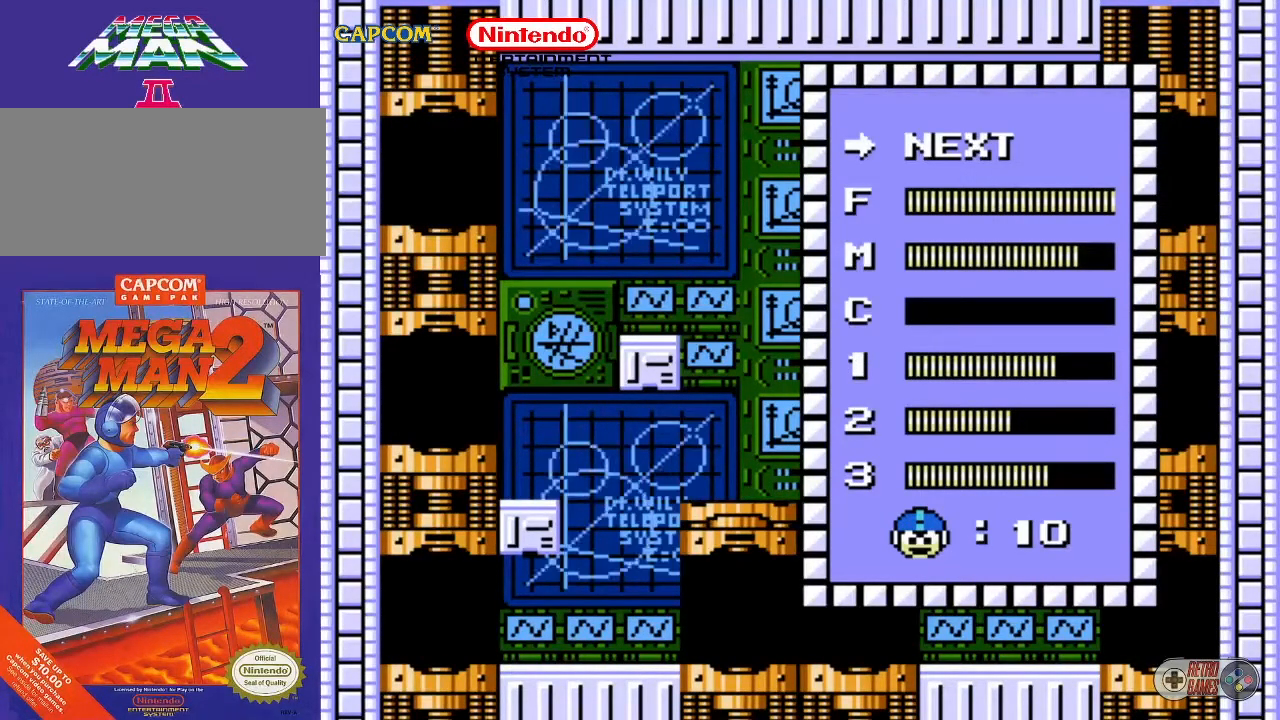
{"buttons": [], "events": [[17, "DPAD_UP", "up"], [117, "DPAD_UP", "down"], [200, "DPAD_UP", "up"], [317, "DPAD_UP", "down"], [400, "DPAD_UP", "up"]]}
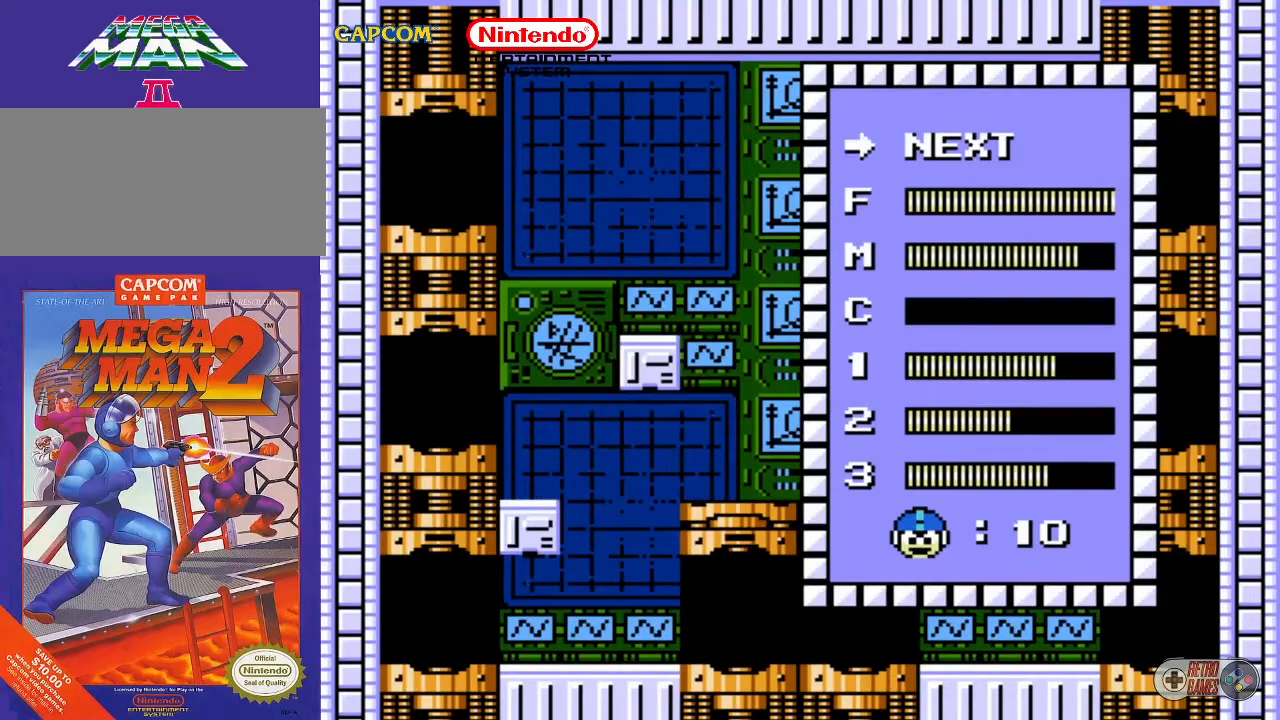
{"buttons": [], "events": []}
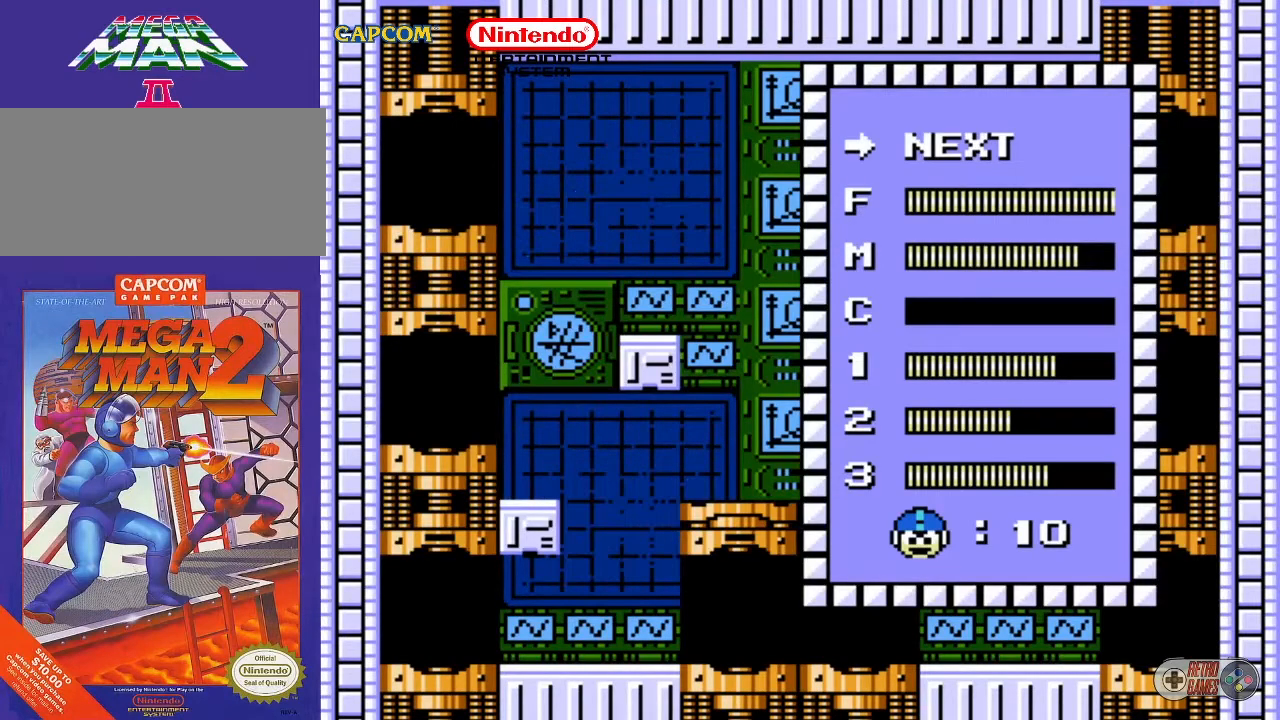
{"buttons": [], "events": []}
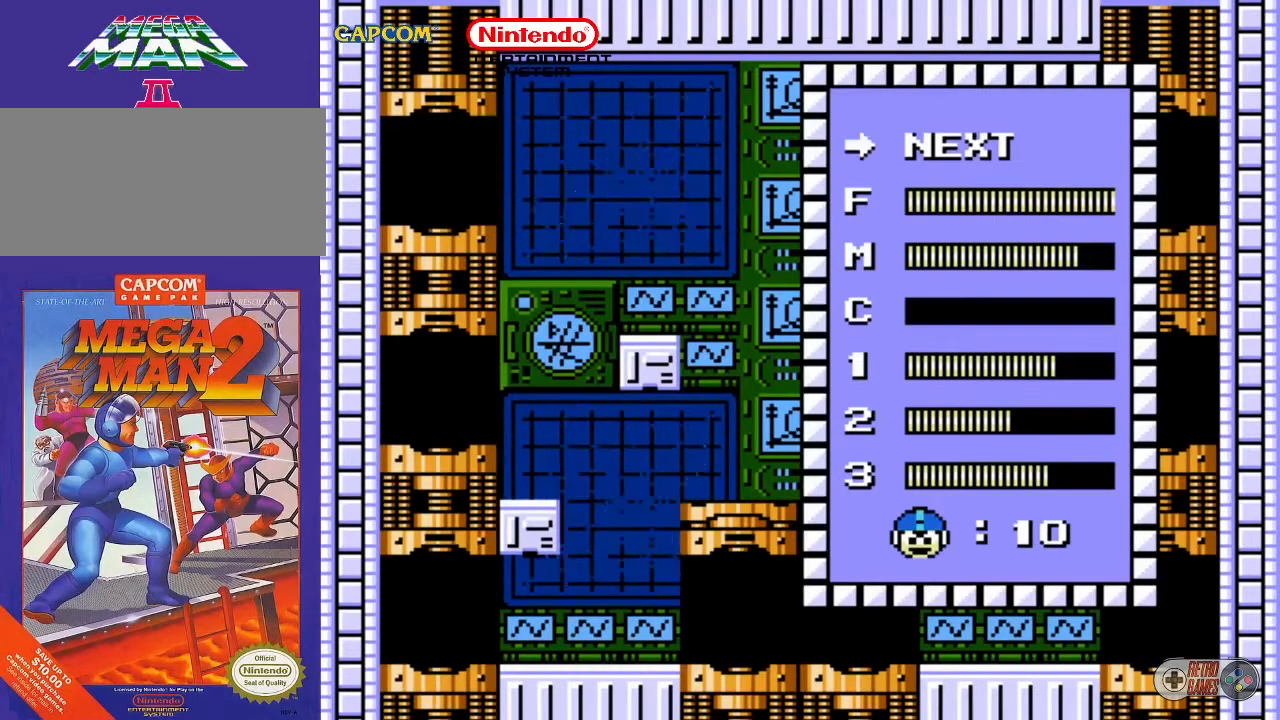
{"buttons": ["DPAD_DOWN"], "events": [[167, "START", "down"], [317, "START", "up"], [467, "DPAD_DOWN", "down"]]}
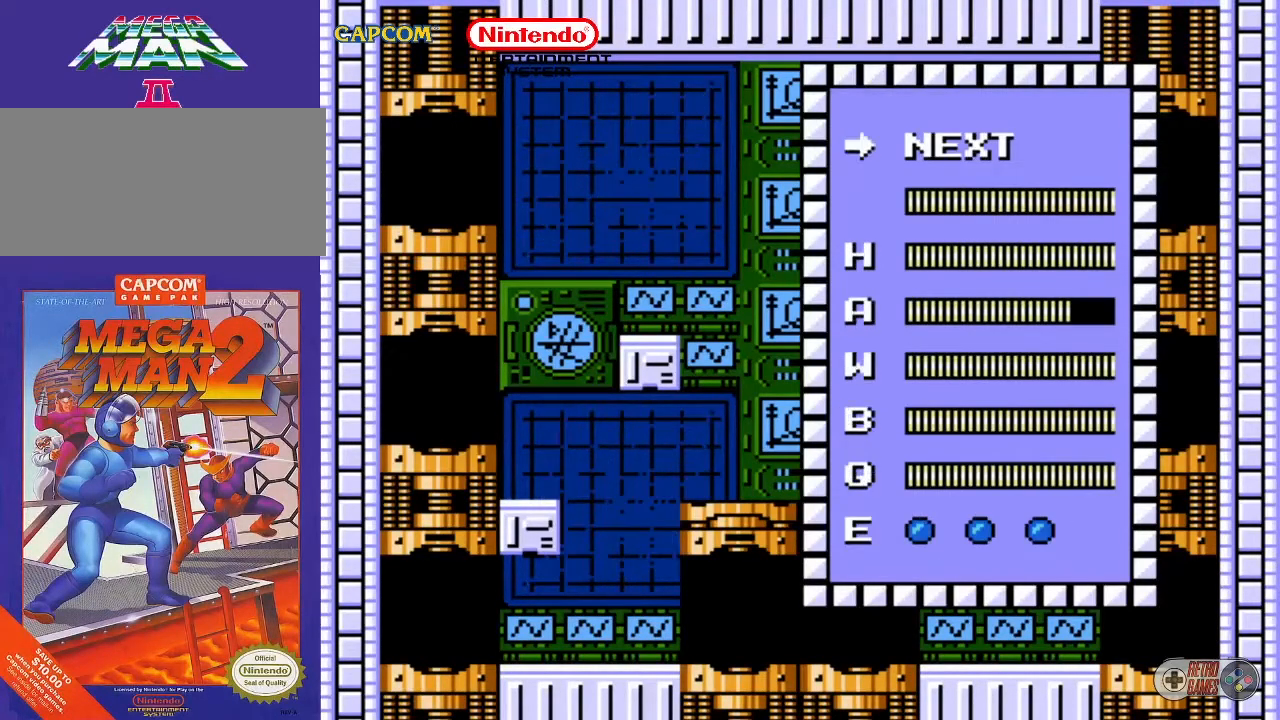
{"buttons": ["DPAD_DOWN"], "events": [[100, "DPAD_DOWN", "up"], [383, "DPAD_DOWN", "down"]]}
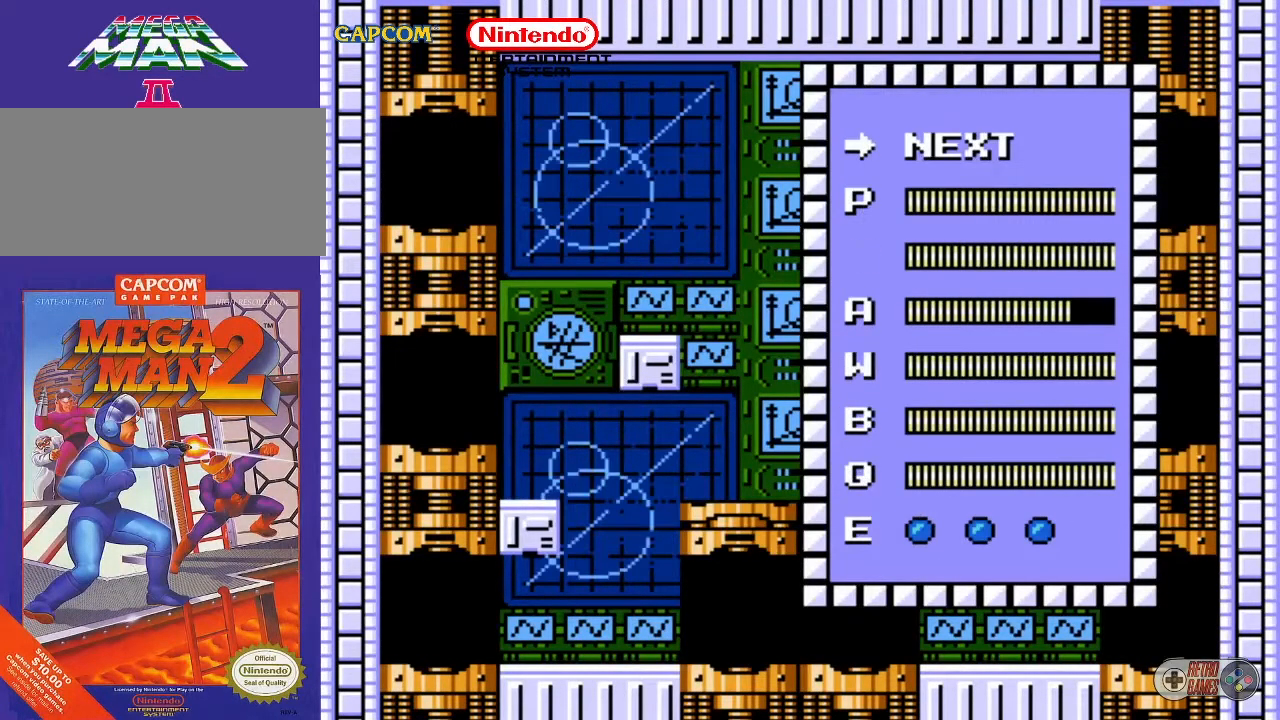
{"buttons": [], "events": [[17, "DPAD_DOWN", "up"], [200, "START", "down"], [417, "START", "up"]]}
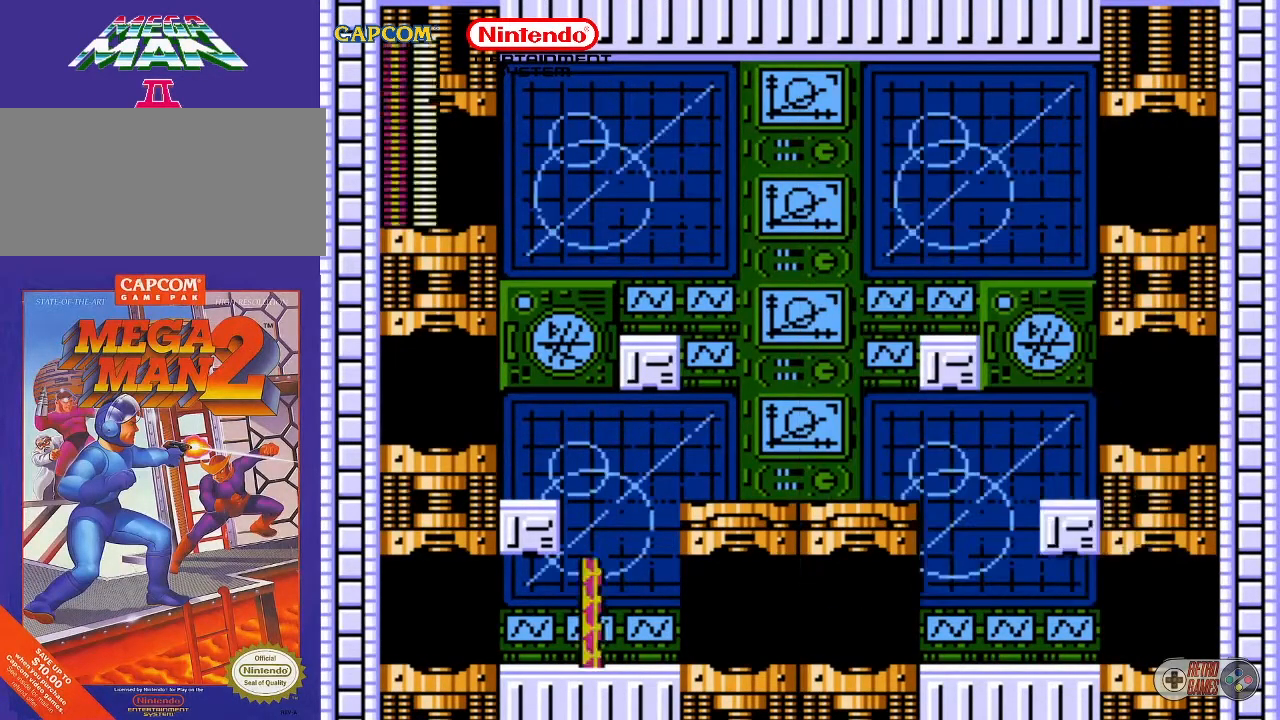
{"buttons": ["DPAD_LEFT"], "events": [[200, "DPAD_LEFT", "down"]]}
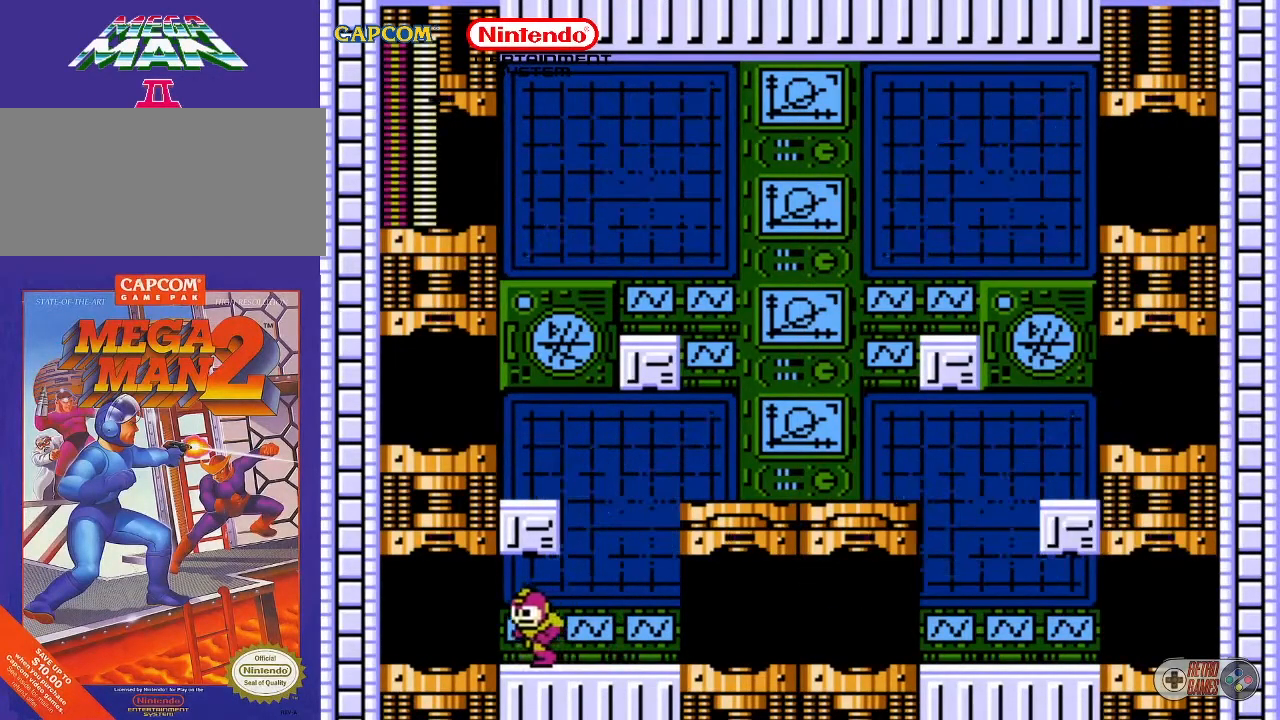
{"buttons": [], "events": [[467, "DPAD_LEFT", "up"]]}
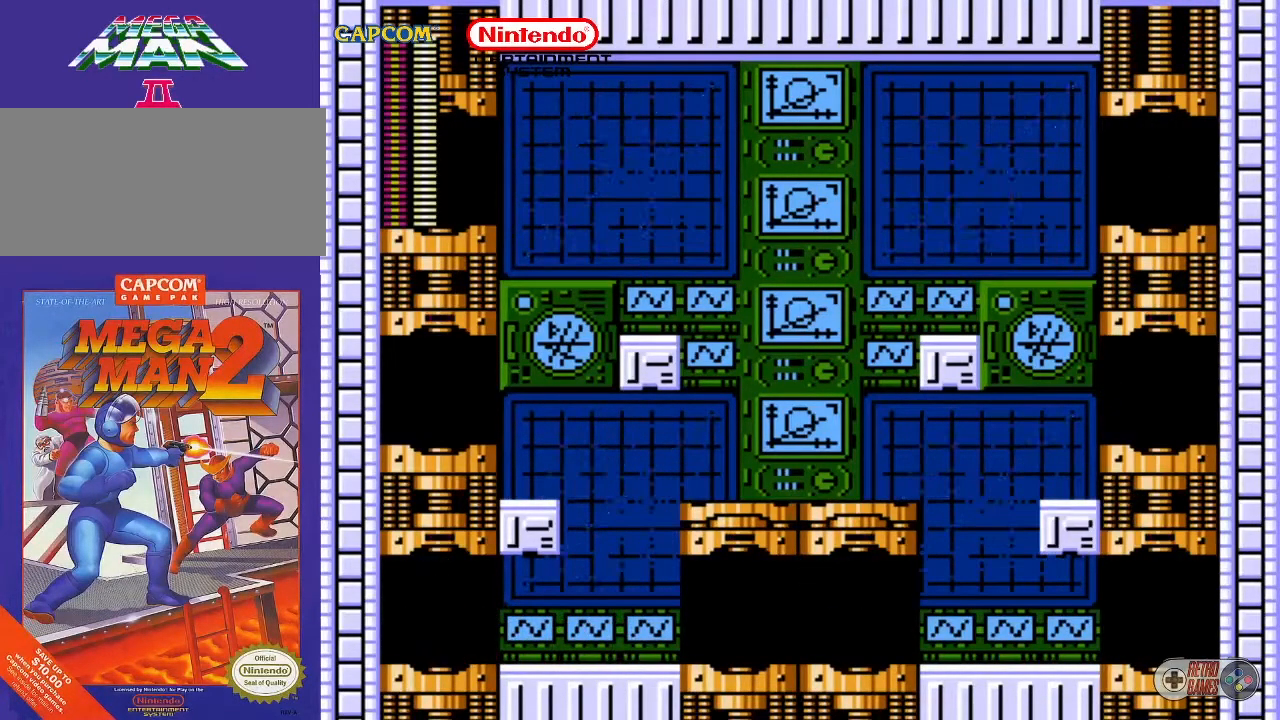
{"buttons": [], "events": []}
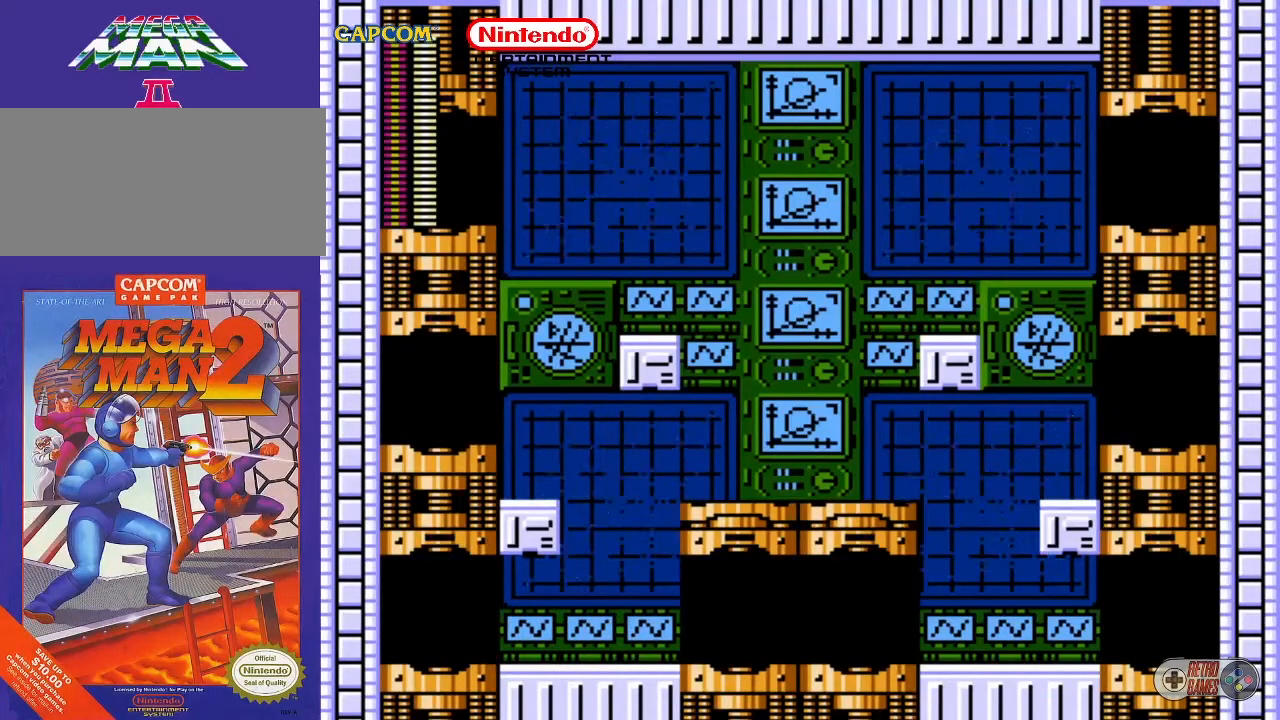
{"buttons": [], "events": []}
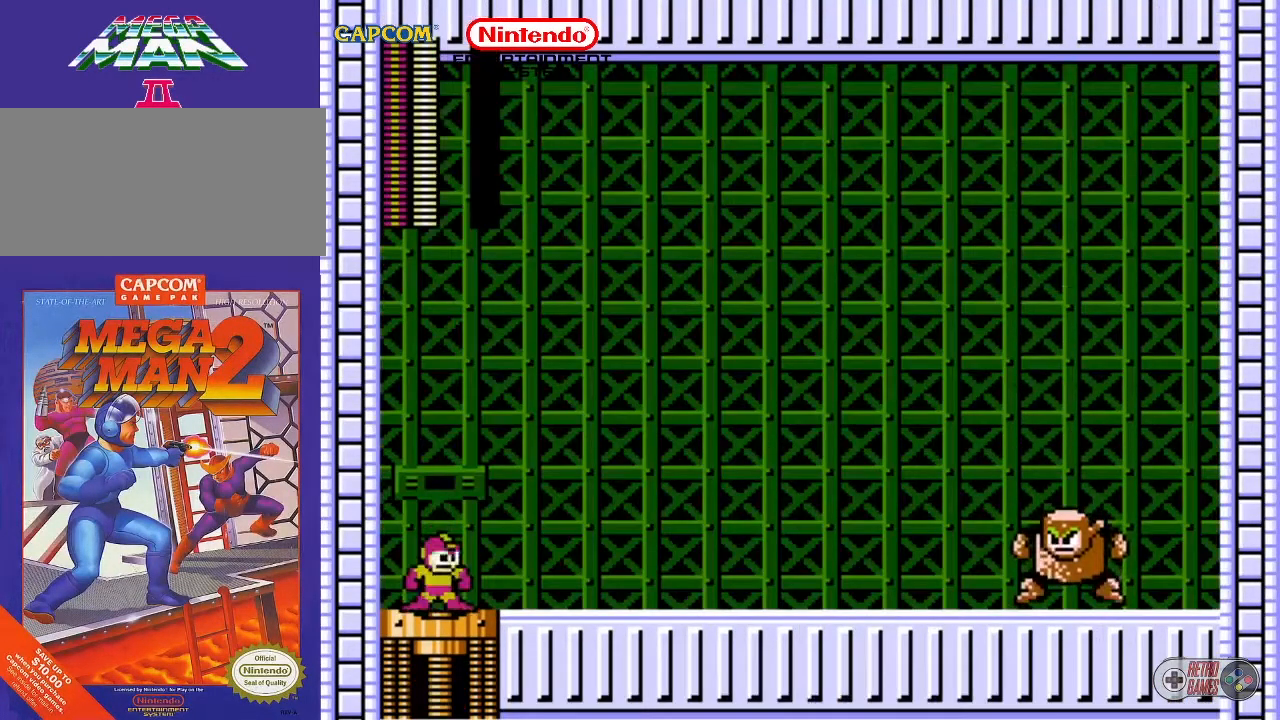
{"buttons": [], "events": []}
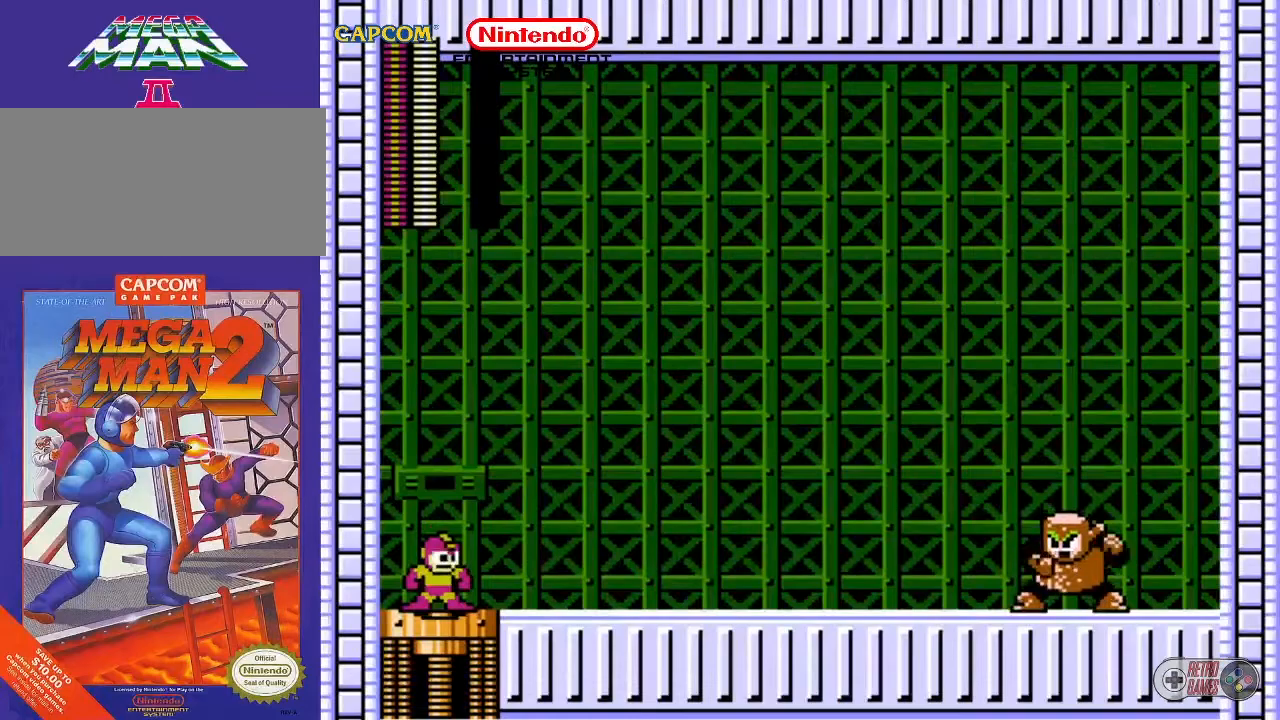
{"buttons": [], "events": []}
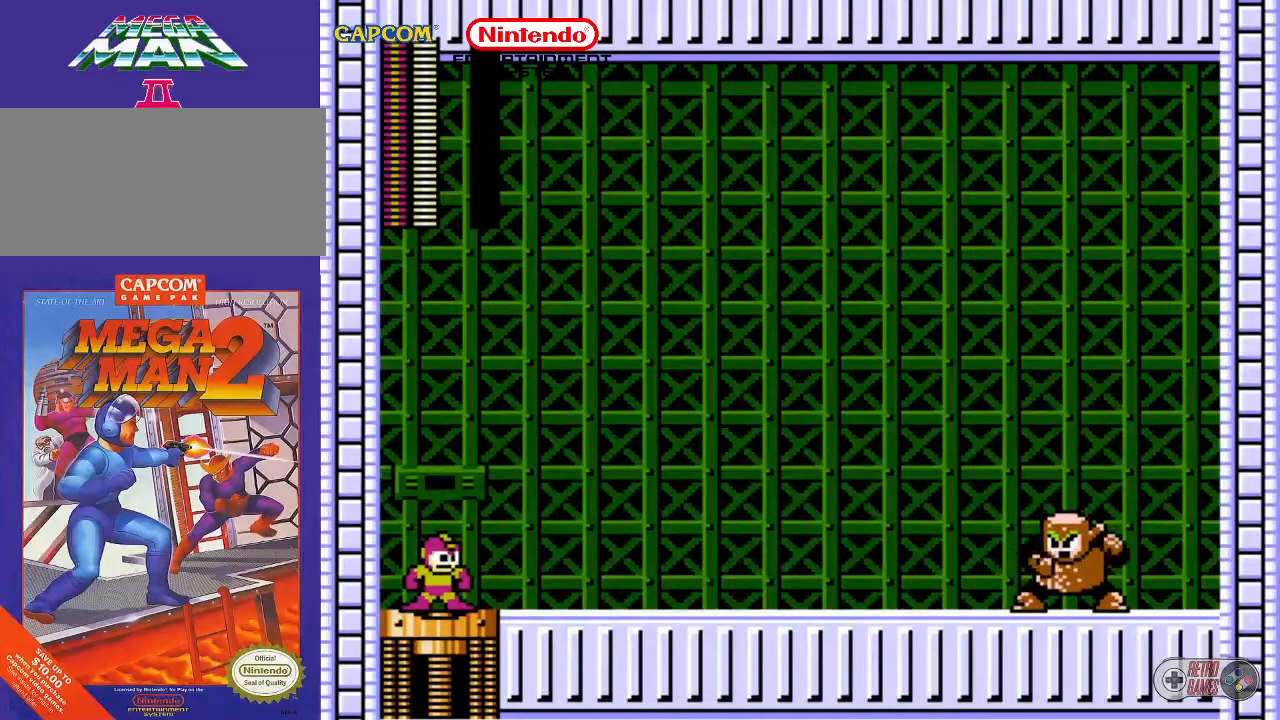
{"buttons": [], "events": []}